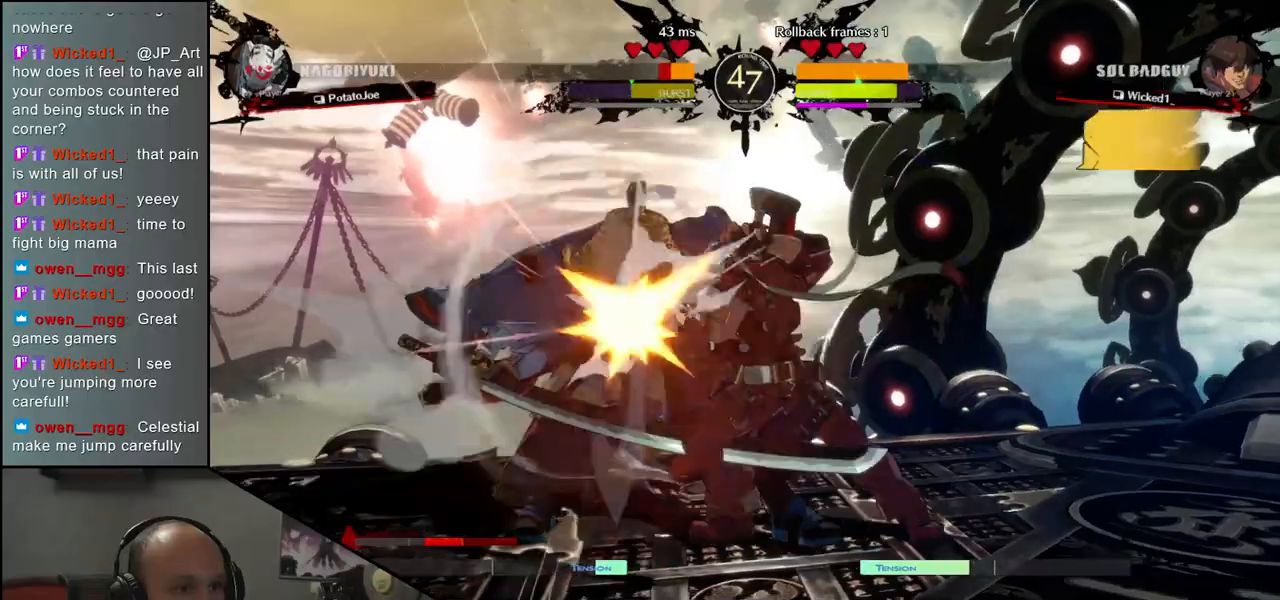
Gameplay with a controller (arcade stick); each line is a JSON object with the inputs held at the frame after it. "events" lists button and stick changes between this image and that frame as [ms after this image, input, new state], when the widget could be followed in between. Not read: L3 R3 other_buttons.
{"buttons": [], "left_stick": "left", "events": [[50, "R1", "down"], [133, "R1", "up"], [217, "left_stick", "left"]]}
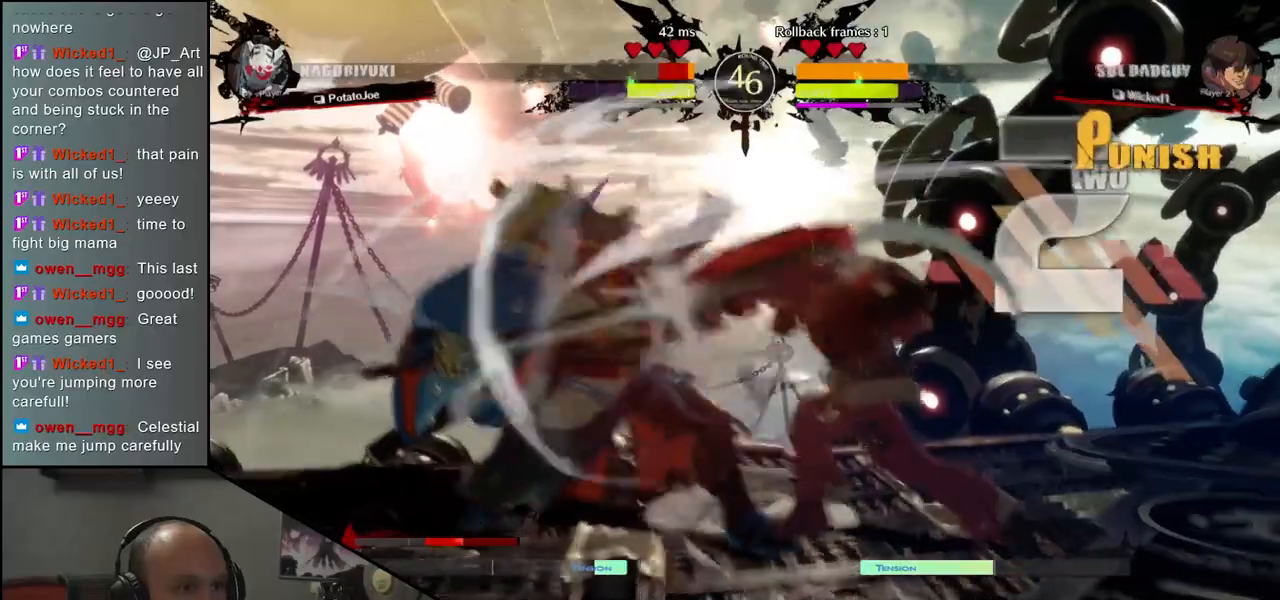
{"buttons": [], "left_stick": "left", "events": []}
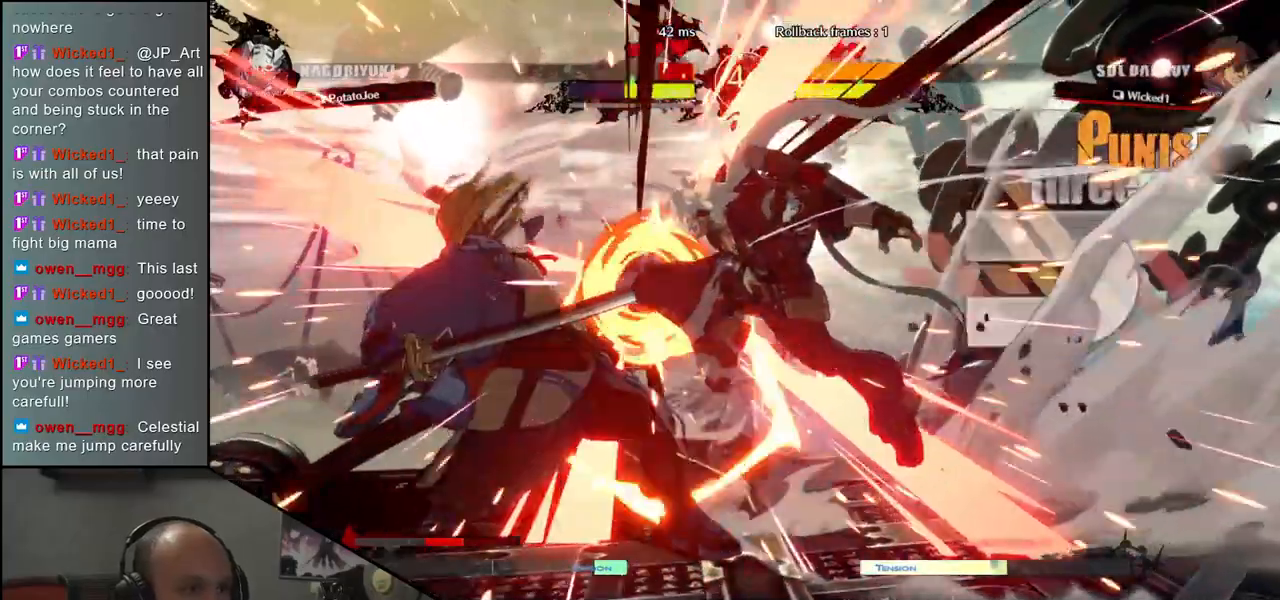
{"buttons": [], "left_stick": "left", "events": []}
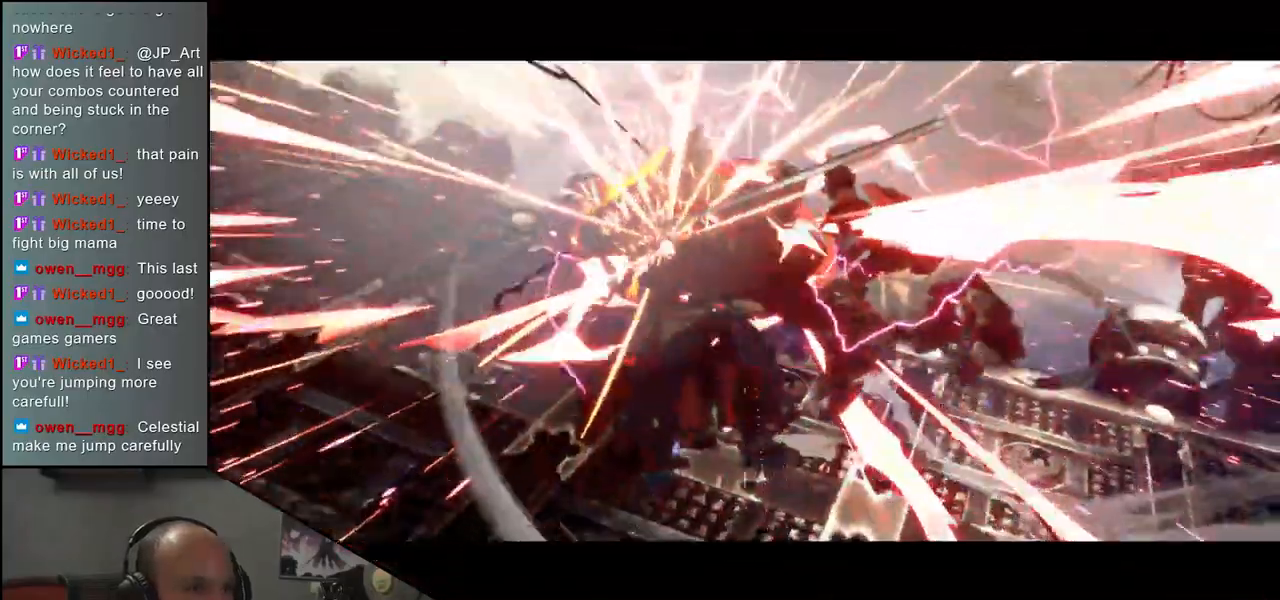
{"buttons": [], "left_stick": "center", "events": [[233, "left_stick", "center"]]}
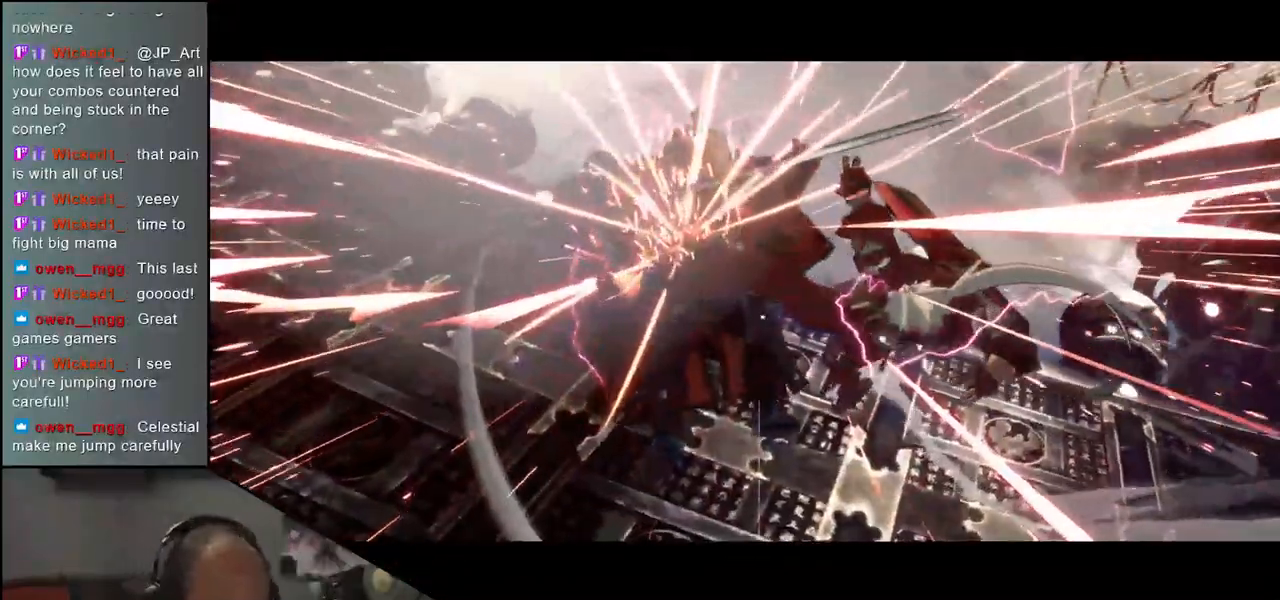
{"buttons": [], "left_stick": "center", "events": []}
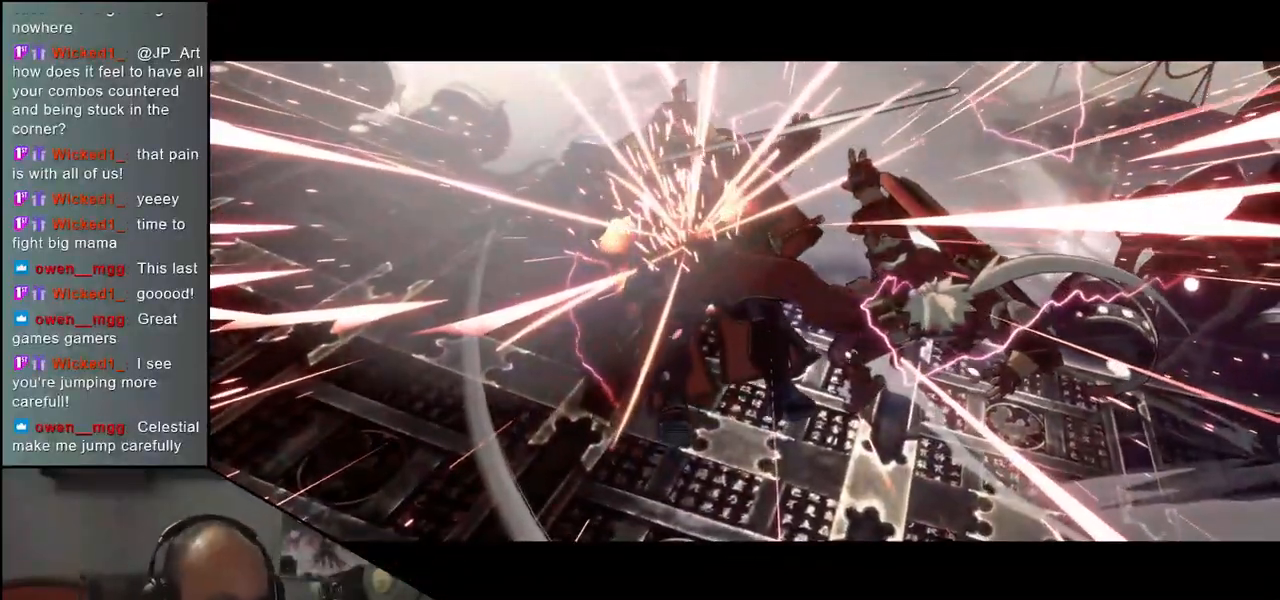
{"buttons": [], "left_stick": "center", "events": []}
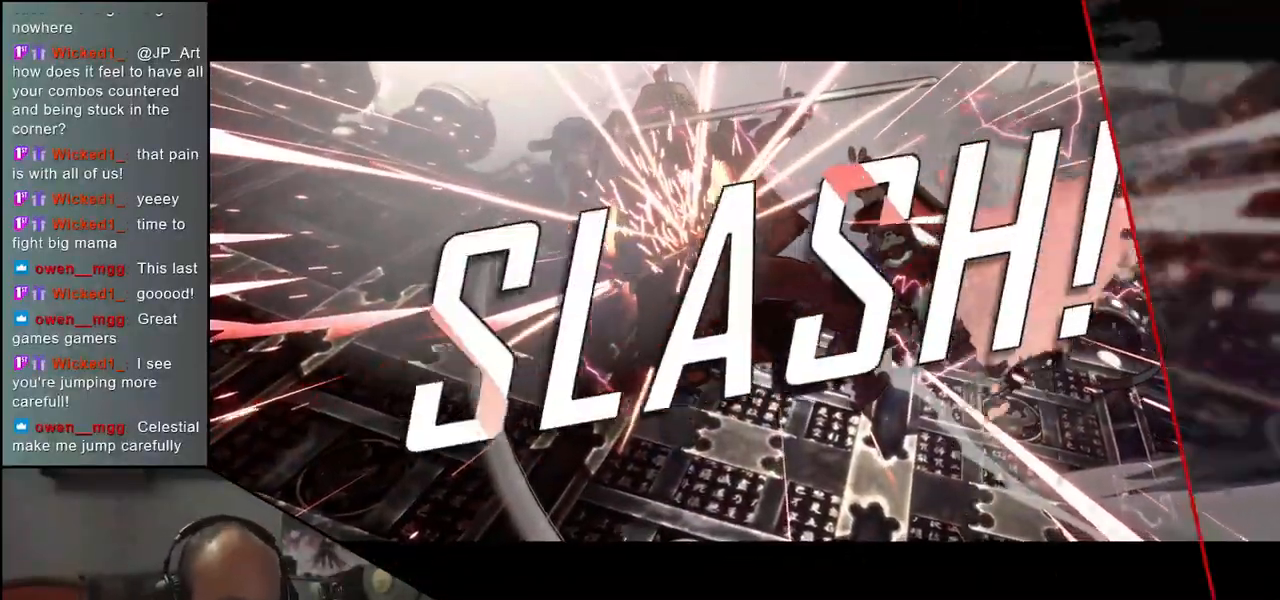
{"buttons": [], "left_stick": "center", "events": []}
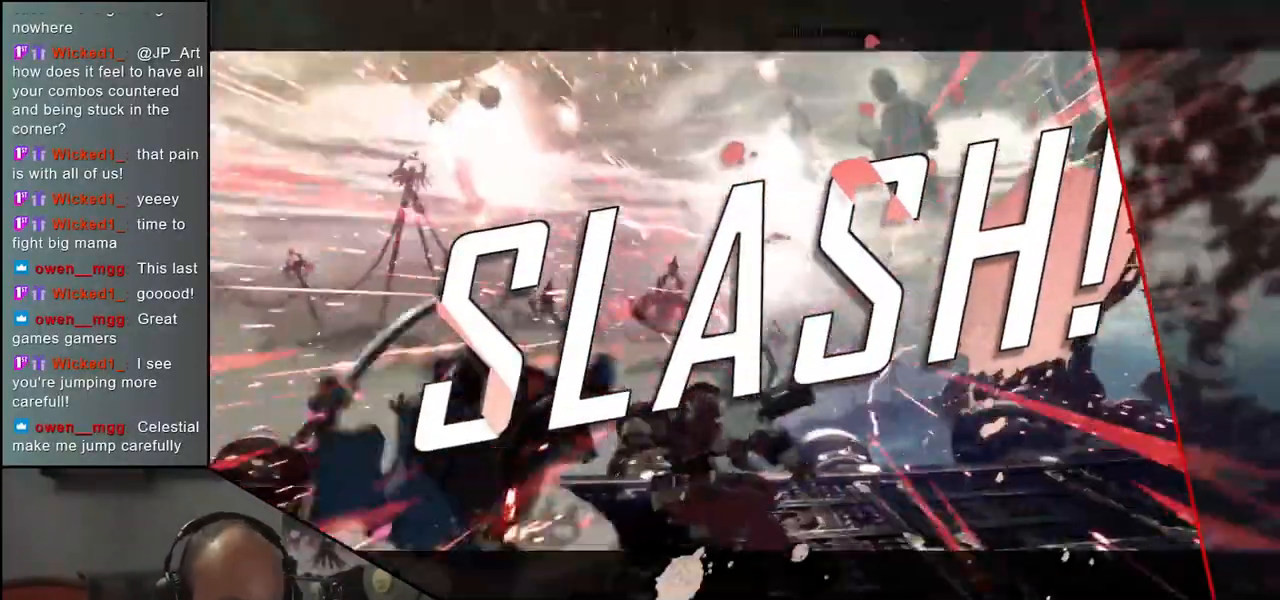
{"buttons": [], "left_stick": "center", "events": []}
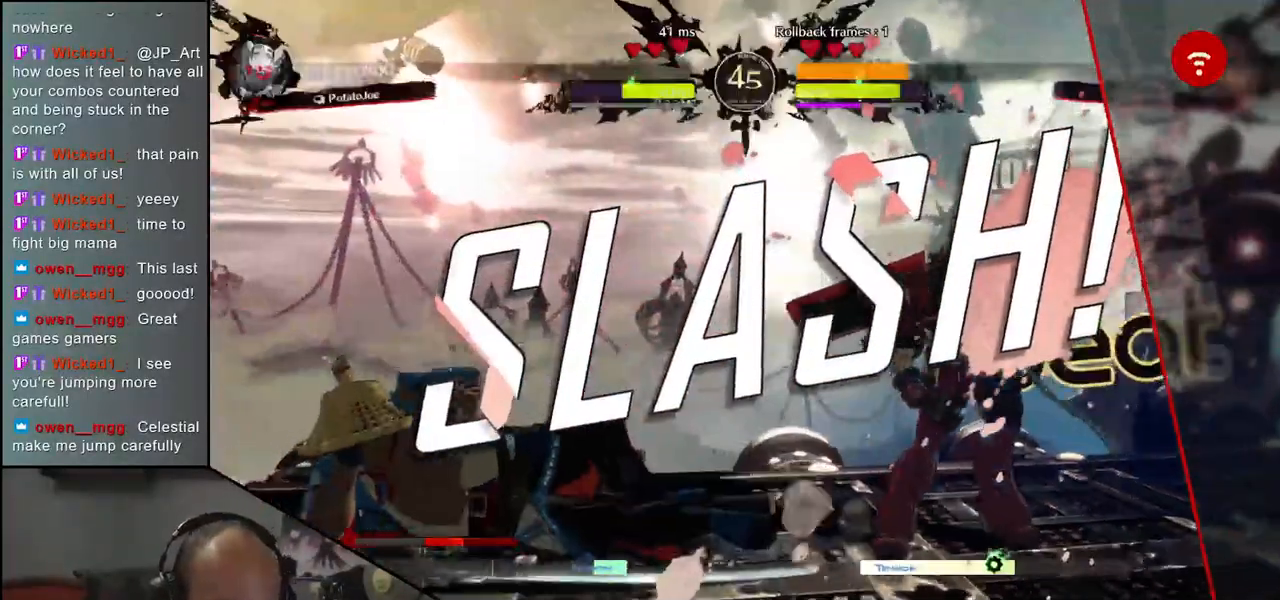
{"buttons": [], "left_stick": "center", "events": []}
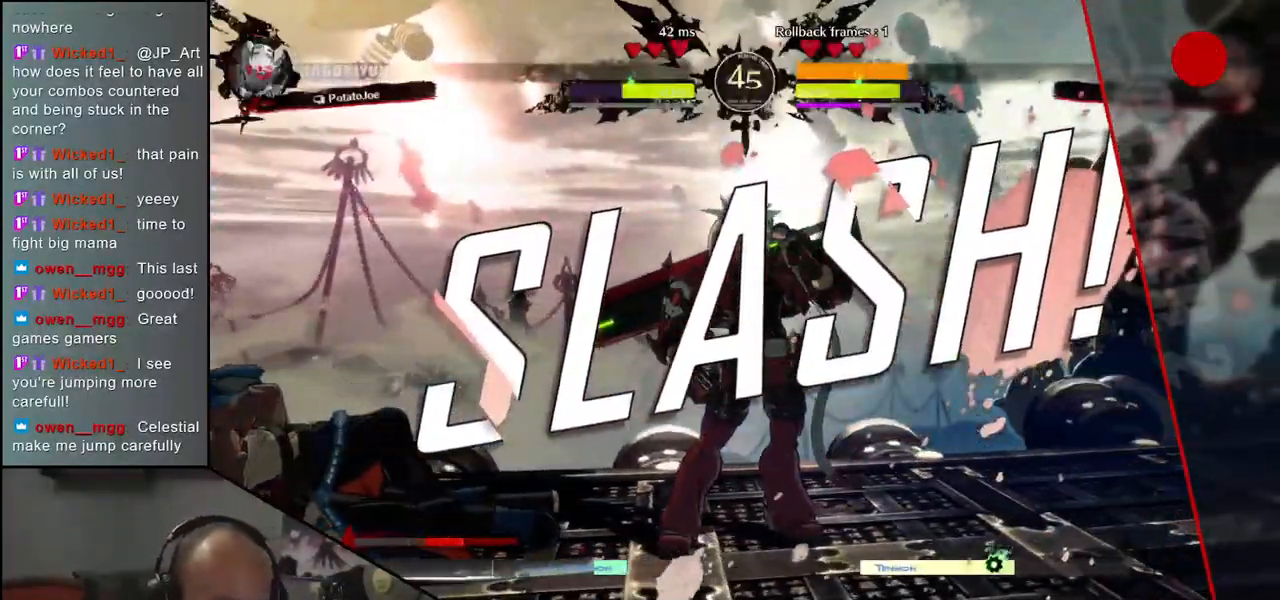
{"buttons": [], "left_stick": "center", "events": []}
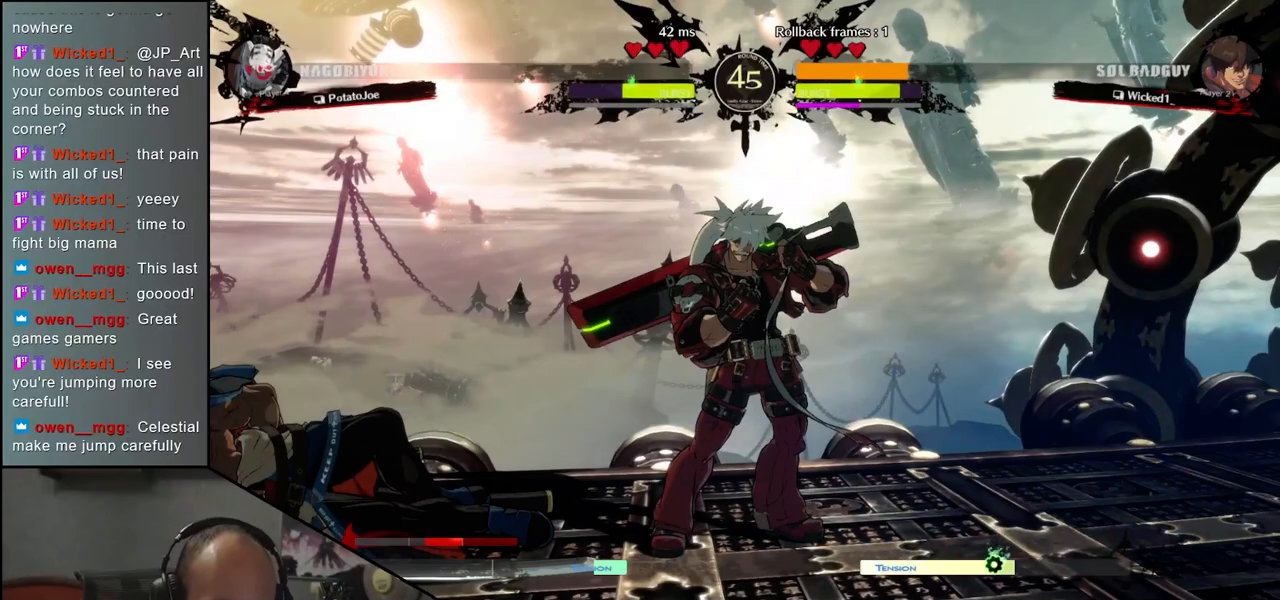
{"buttons": [], "left_stick": "center", "events": []}
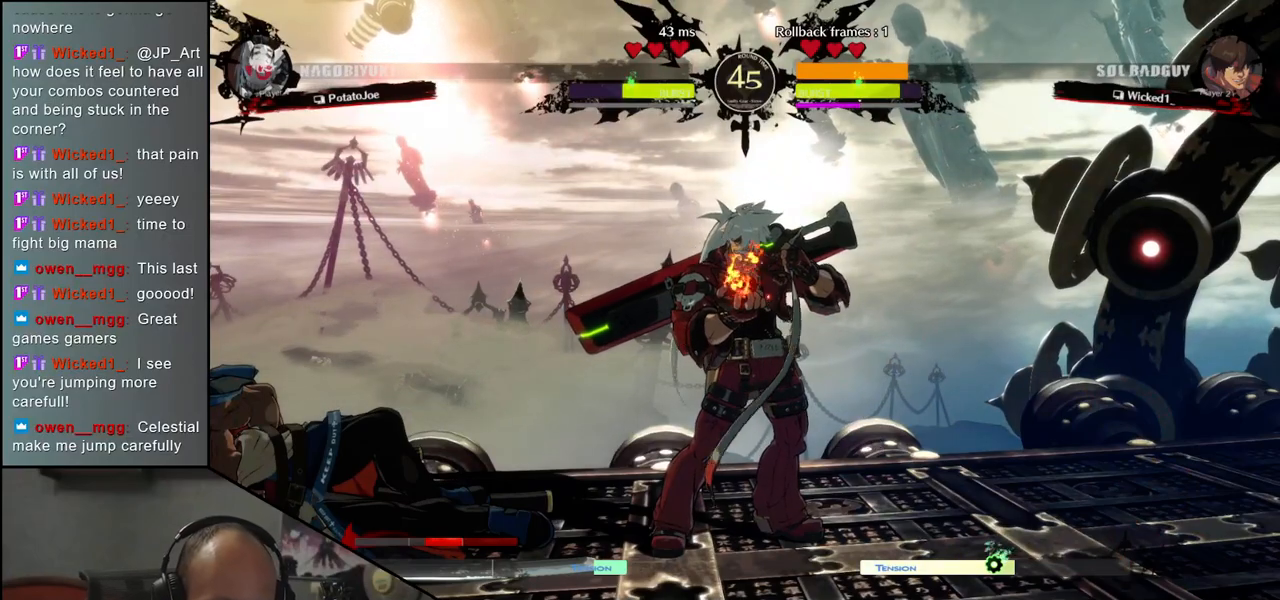
{"buttons": [], "left_stick": "center", "events": []}
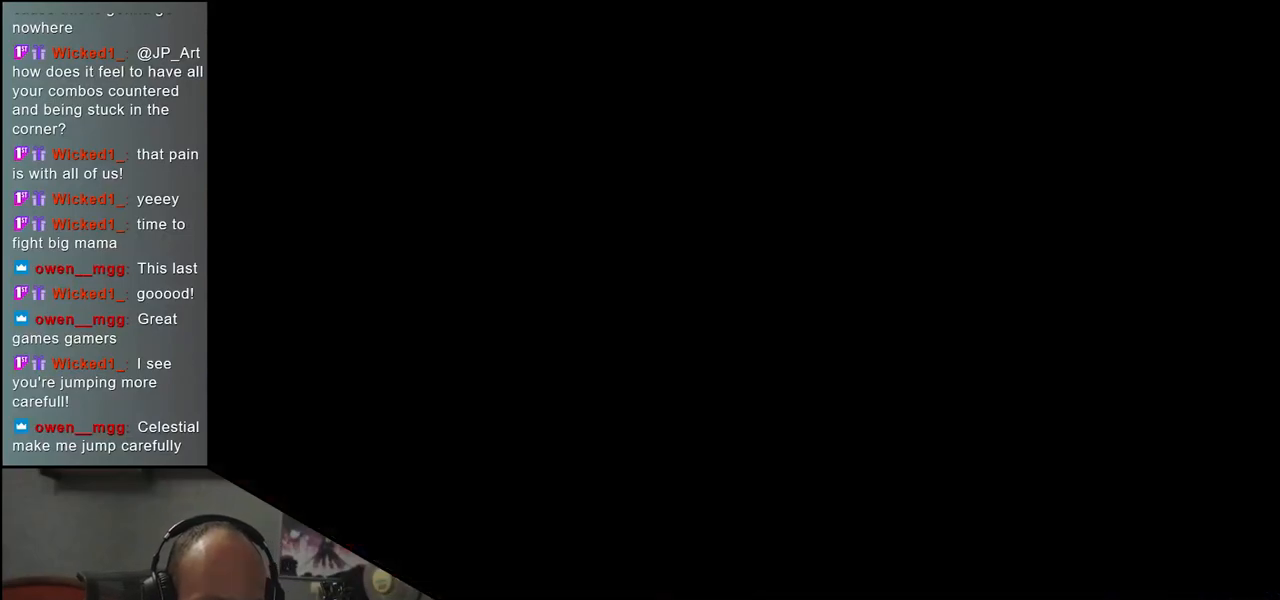
{"buttons": [], "left_stick": "center", "events": []}
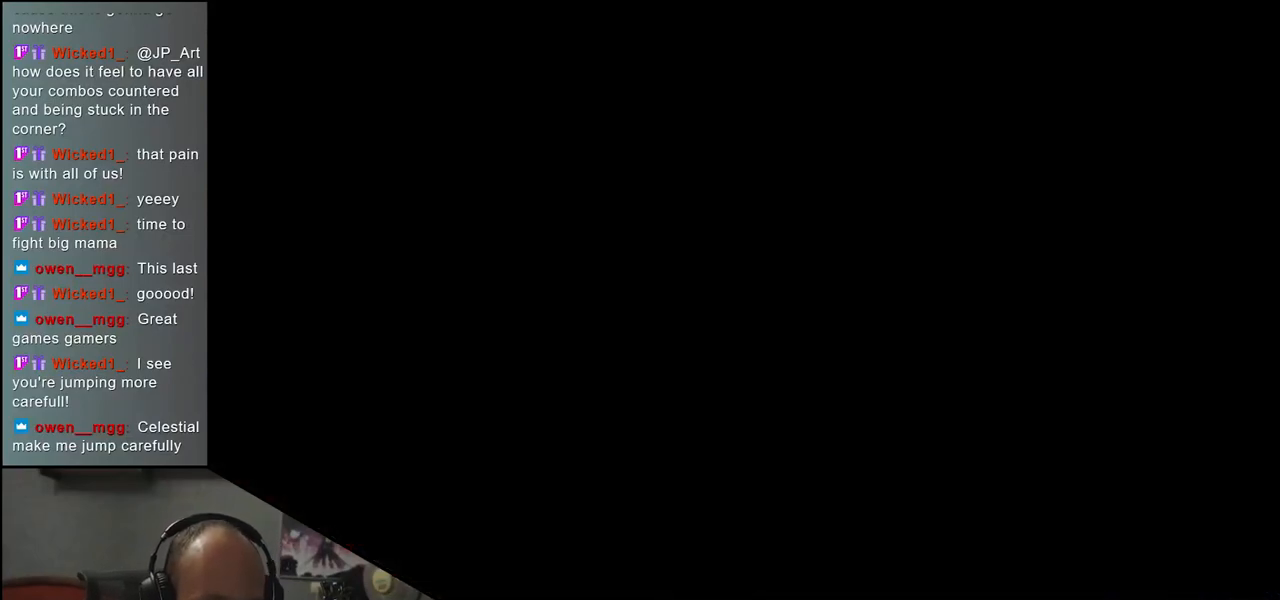
{"buttons": [], "left_stick": "center", "events": []}
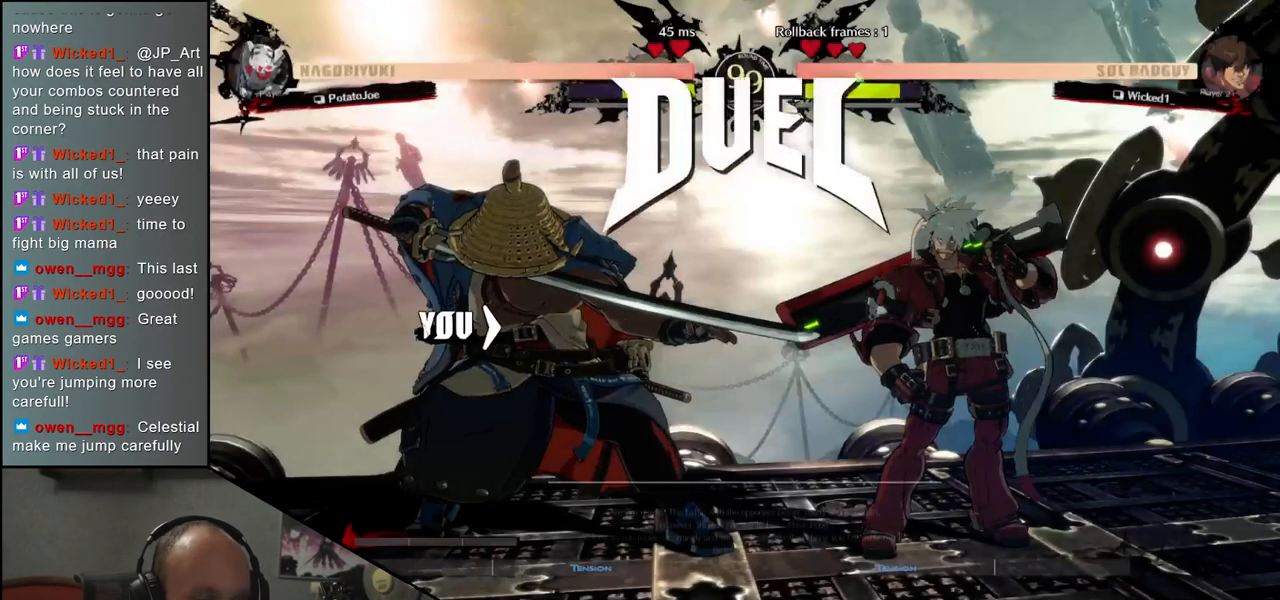
{"buttons": [], "left_stick": "right", "events": [[300, "left_stick", "right"]]}
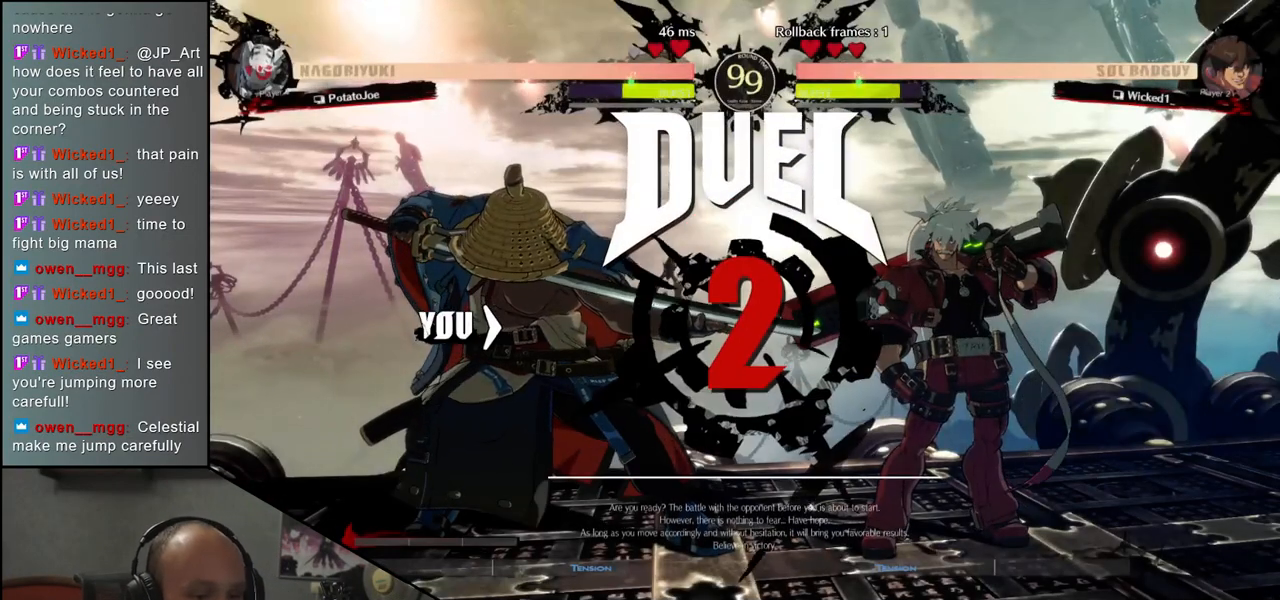
{"buttons": [], "left_stick": "right", "events": [[17, "TRIANGLE", "down"], [100, "TRIANGLE", "up"], [217, "TRIANGLE", "down"], [283, "TRIANGLE", "up"], [400, "TRIANGLE", "down"], [467, "TRIANGLE", "up"]]}
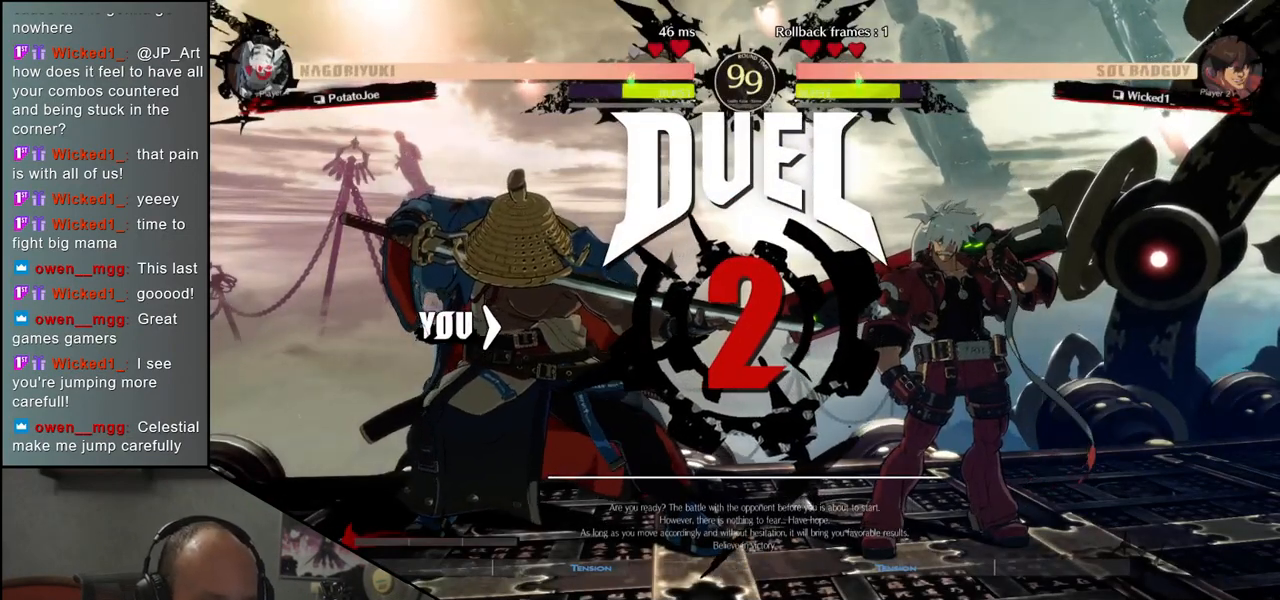
{"buttons": ["TRIANGLE"], "left_stick": "right", "events": [[83, "TRIANGLE", "down"], [150, "TRIANGLE", "up"], [283, "TRIANGLE", "down"], [367, "TRIANGLE", "up"], [467, "TRIANGLE", "down"]]}
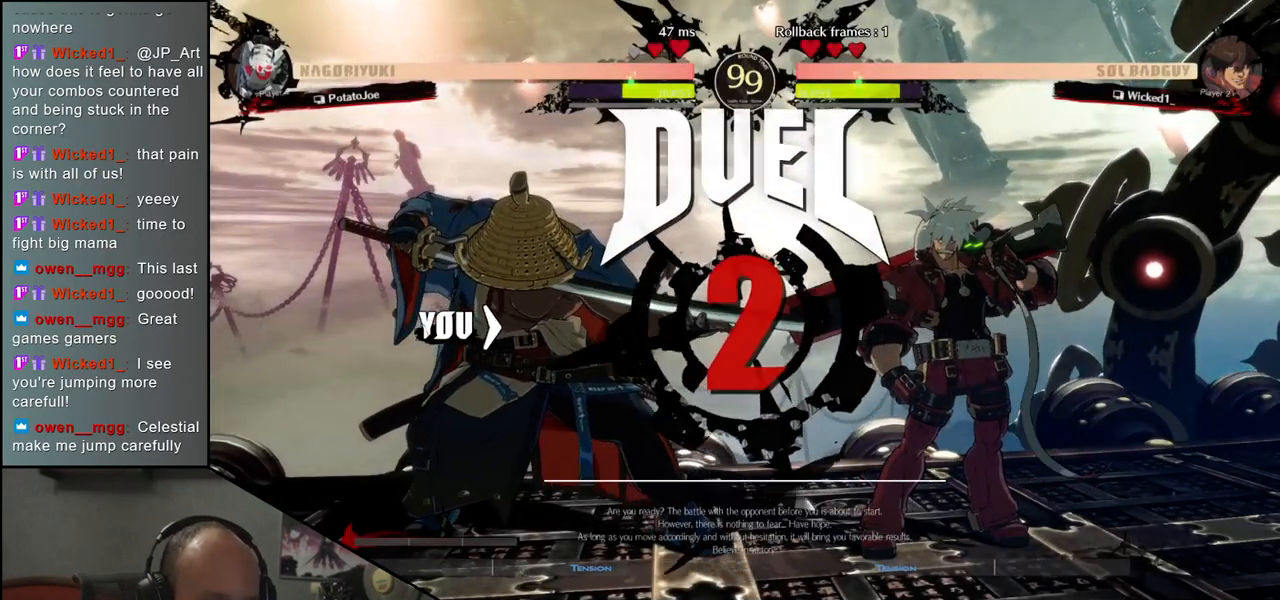
{"buttons": ["TRIANGLE"], "left_stick": "right", "events": [[50, "TRIANGLE", "up"], [150, "TRIANGLE", "down"], [217, "TRIANGLE", "up"], [317, "TRIANGLE", "down"], [367, "TRIANGLE", "up"], [450, "TRIANGLE", "down"]]}
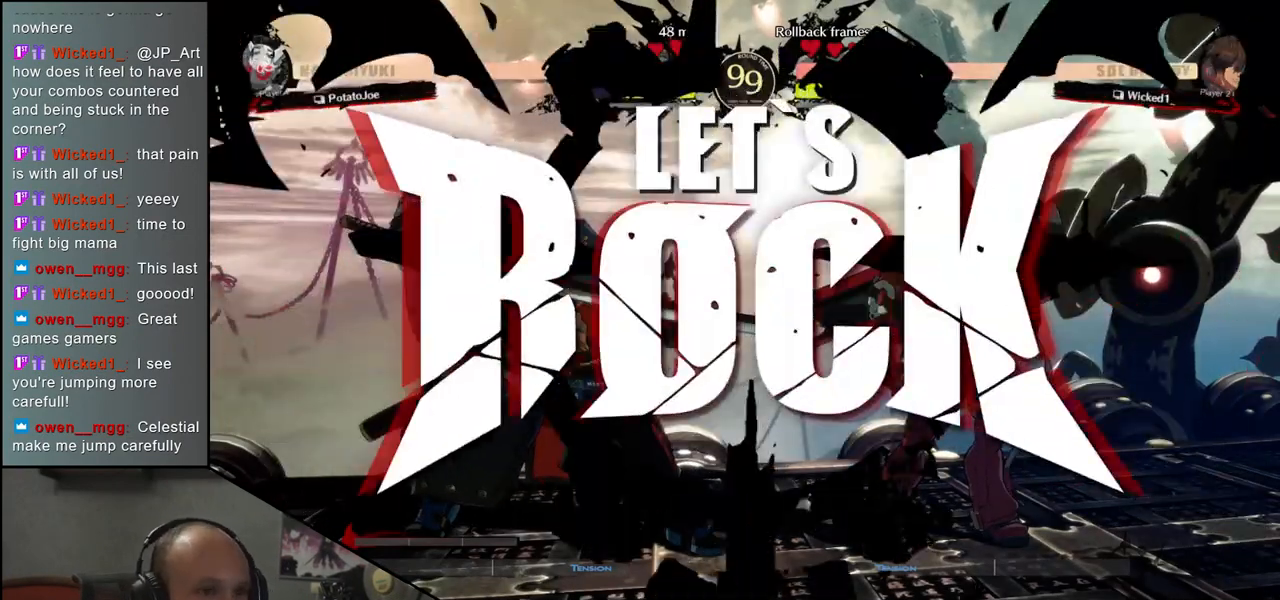
{"buttons": ["TRIANGLE"], "left_stick": "right", "events": [[33, "TRIANGLE", "up"], [133, "TRIANGLE", "down"], [200, "TRIANGLE", "up"], [300, "TRIANGLE", "down"], [350, "TRIANGLE", "up"], [467, "TRIANGLE", "down"]]}
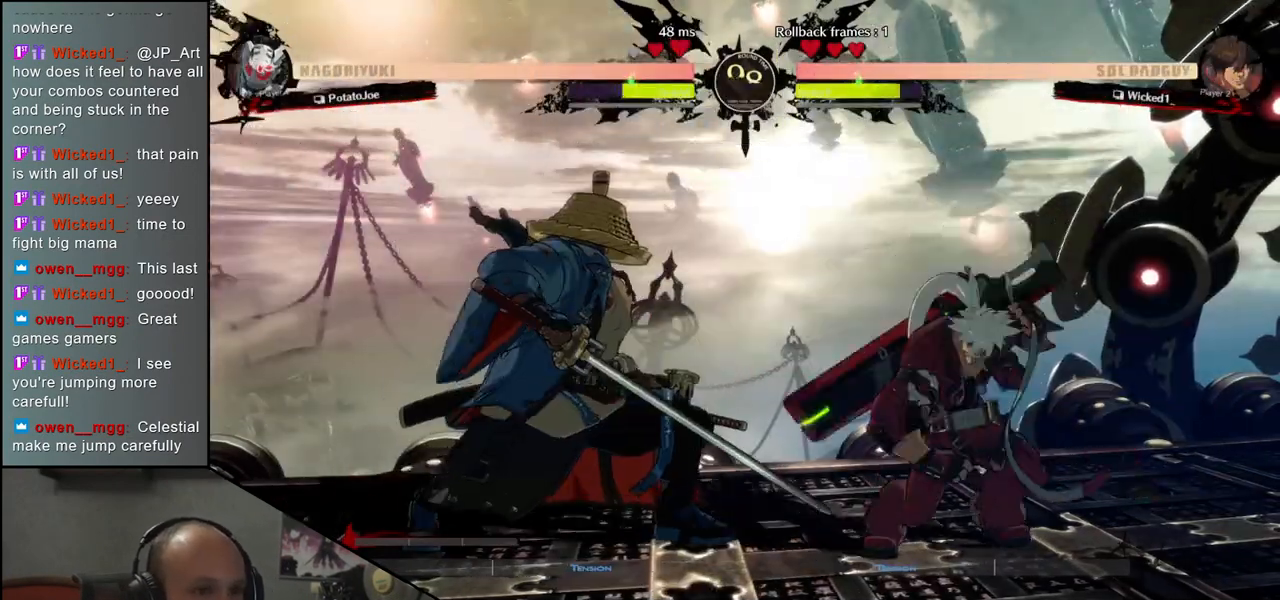
{"buttons": [], "left_stick": "center", "events": [[17, "TRIANGLE", "up"], [300, "left_stick", "down"], [367, "left_stick", "left"], [383, "L1", "down"], [467, "L1", "up"], [483, "left_stick", "center"]]}
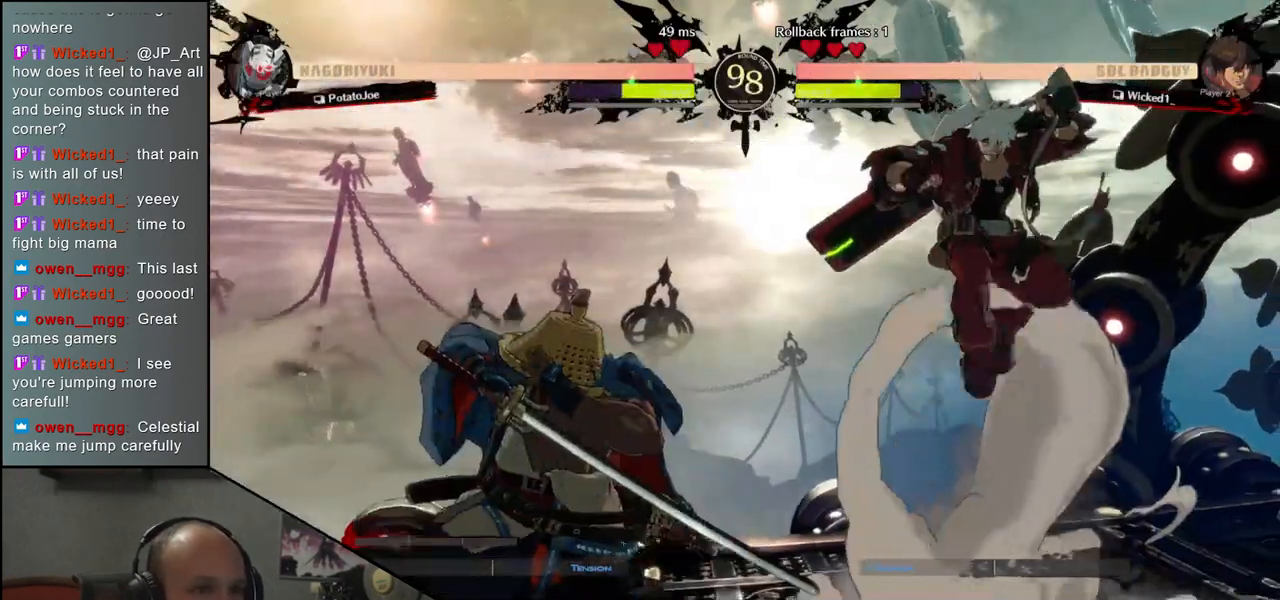
{"buttons": ["L1"], "left_stick": "left", "events": [[383, "left_stick", "down-right"], [467, "left_stick", "left"], [500, "L1", "down"]]}
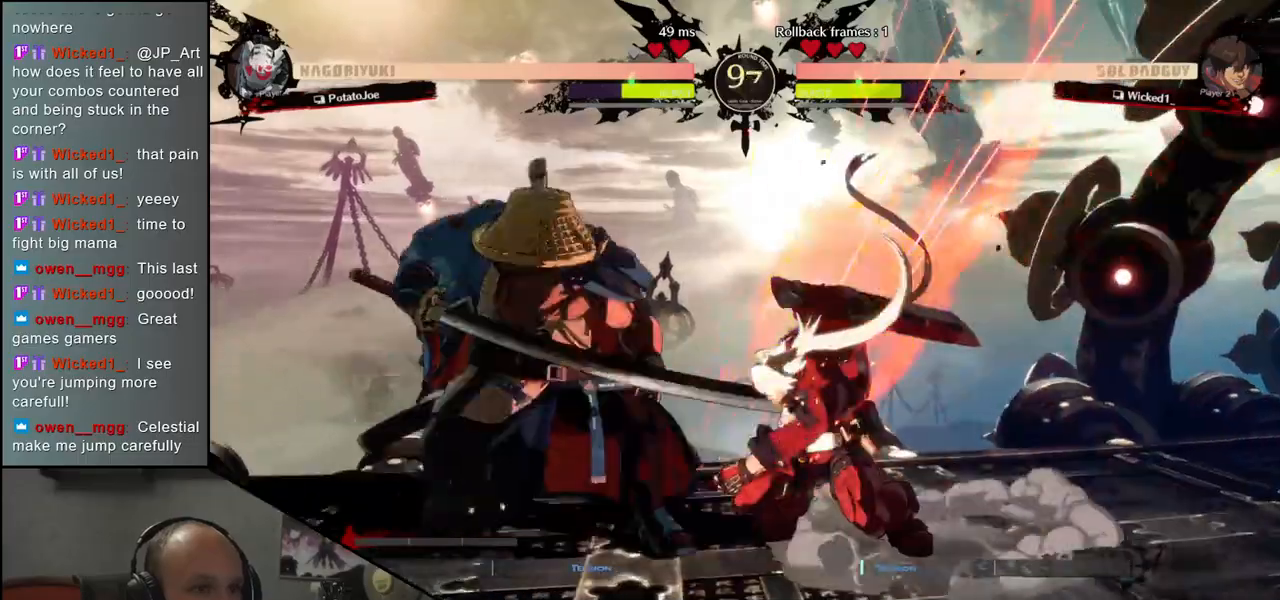
{"buttons": [], "left_stick": "center", "events": [[83, "L1", "up"], [367, "left_stick", "center"]]}
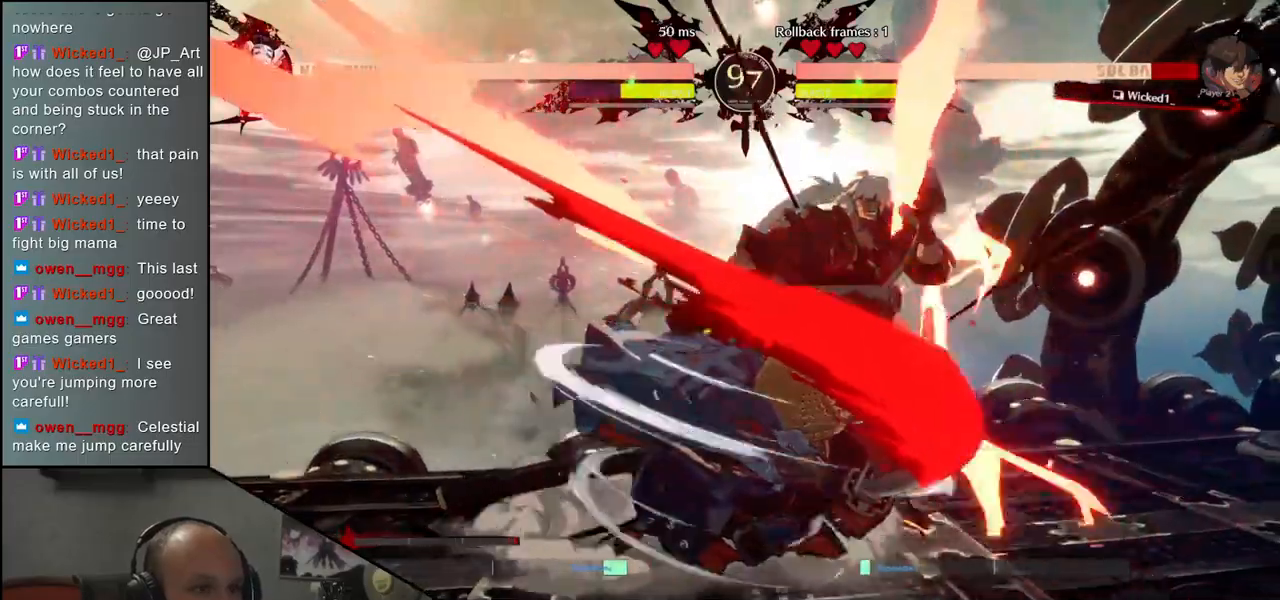
{"buttons": [], "left_stick": "center", "events": [[17, "R1", "down"], [83, "R1", "up"], [200, "R1", "down"], [250, "R1", "up"]]}
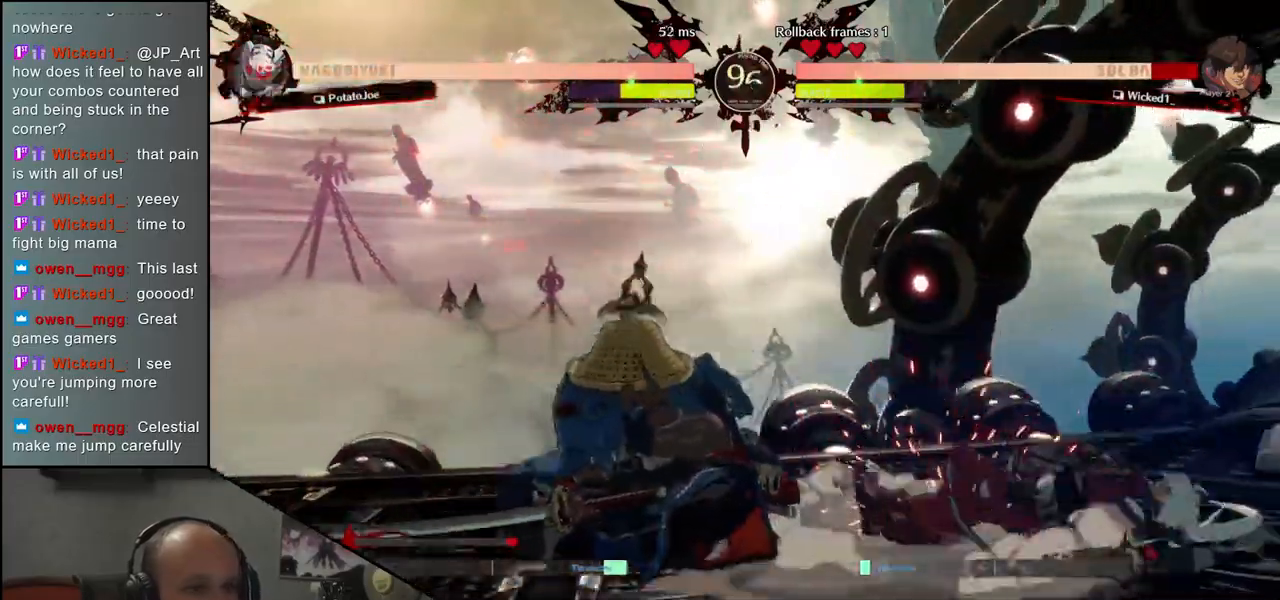
{"buttons": [], "left_stick": "down", "events": [[83, "left_stick", "left"], [217, "left_stick", "down"], [267, "CROSS", "down"], [267, "left_stick", "right"], [350, "CROSS", "up"], [400, "left_stick", "center"], [500, "left_stick", "down"]]}
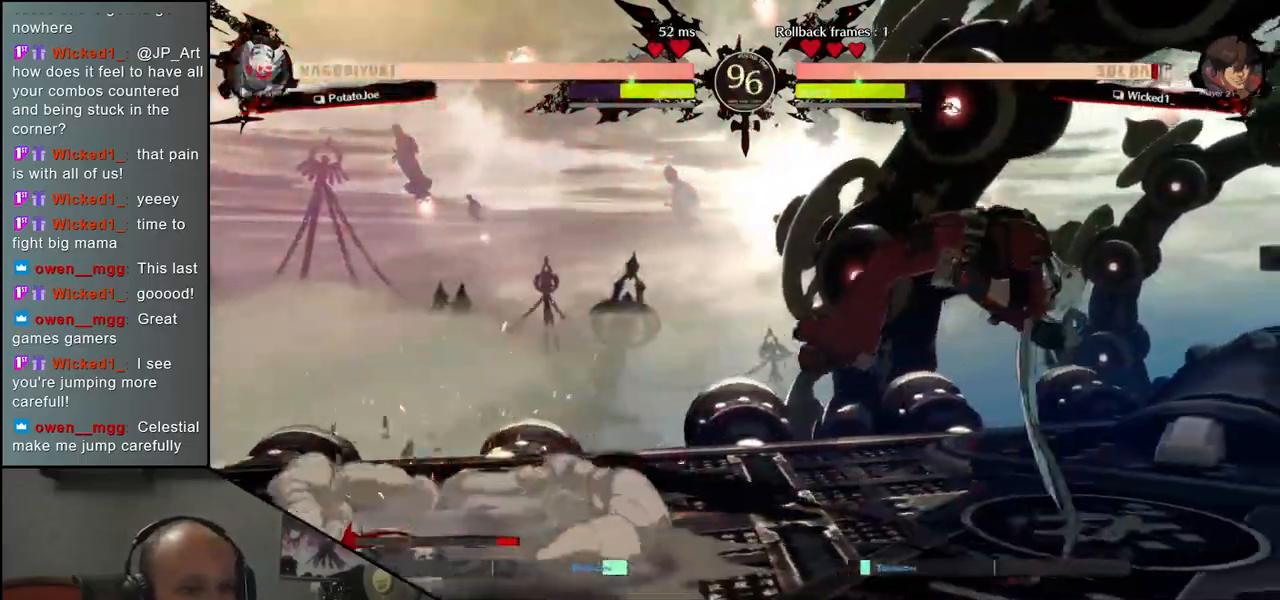
{"buttons": [], "left_stick": "center", "events": [[33, "left_stick", "right"], [183, "left_stick", "down"], [267, "left_stick", "right"], [333, "TRIANGLE", "down"], [367, "left_stick", "center"], [383, "TRIANGLE", "up"]]}
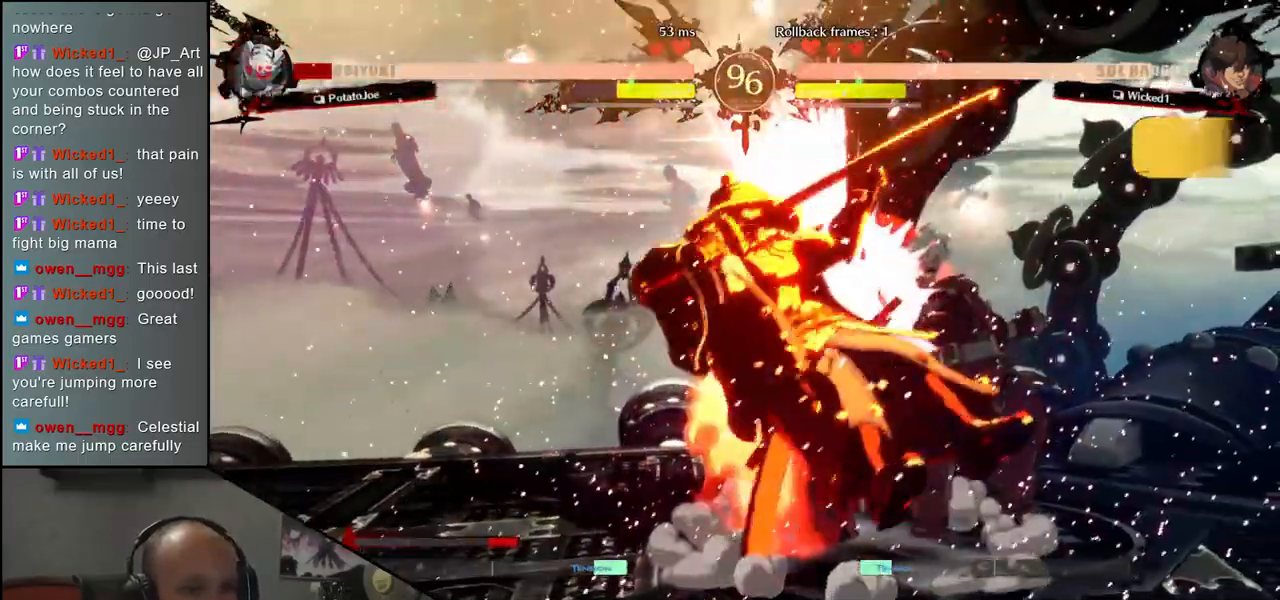
{"buttons": [], "left_stick": "left", "events": [[100, "left_stick", "left"], [217, "left_stick", "center"], [267, "left_stick", "right"], [350, "left_stick", "left"]]}
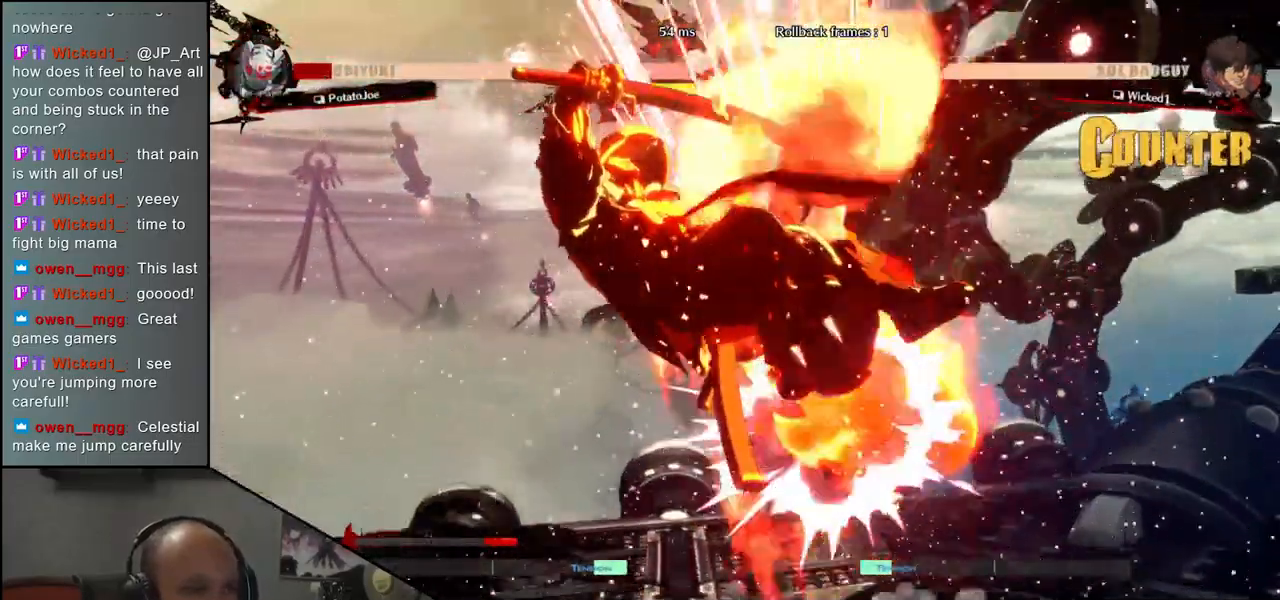
{"buttons": [], "left_stick": "left", "events": []}
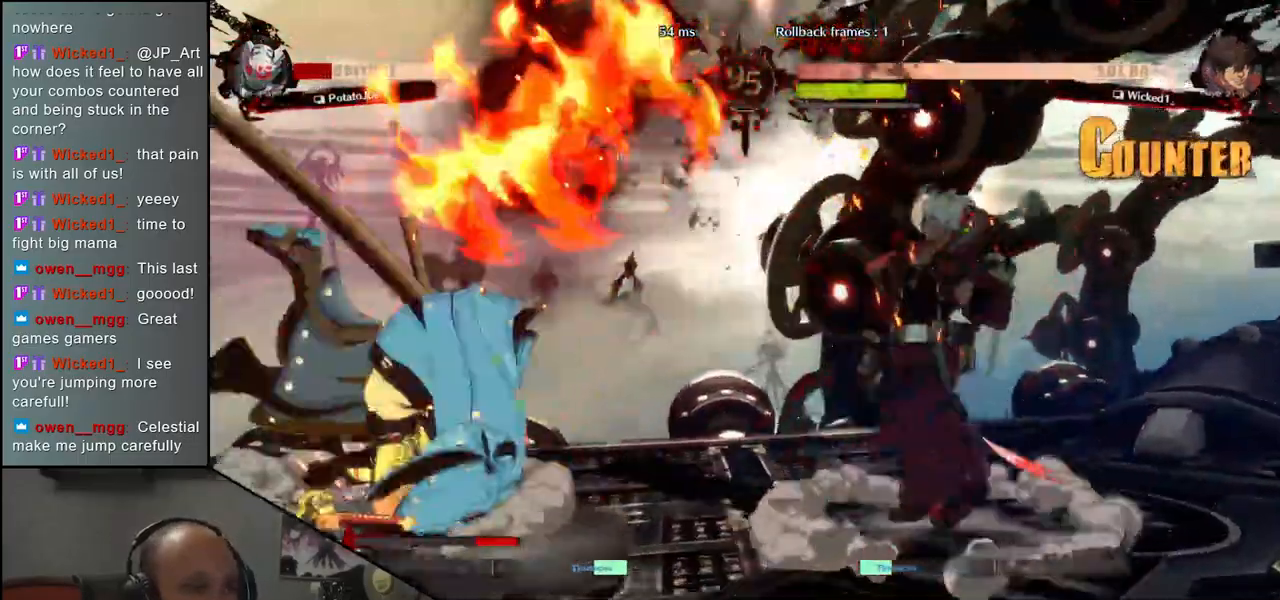
{"buttons": [], "left_stick": "left", "events": []}
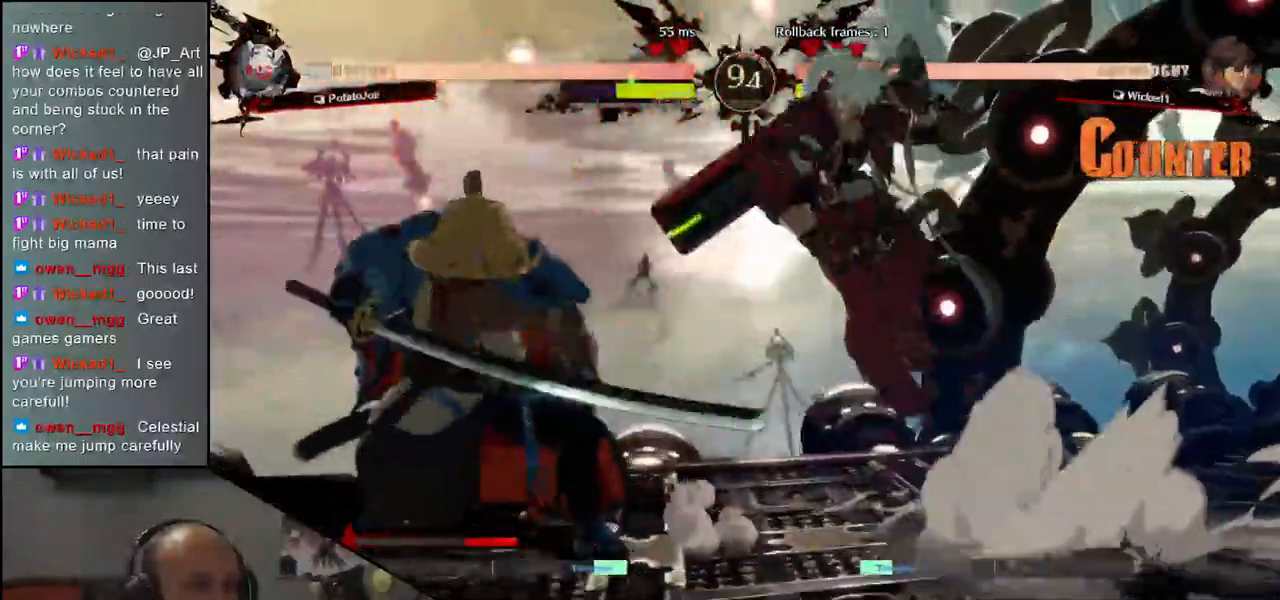
{"buttons": [], "left_stick": "left", "events": []}